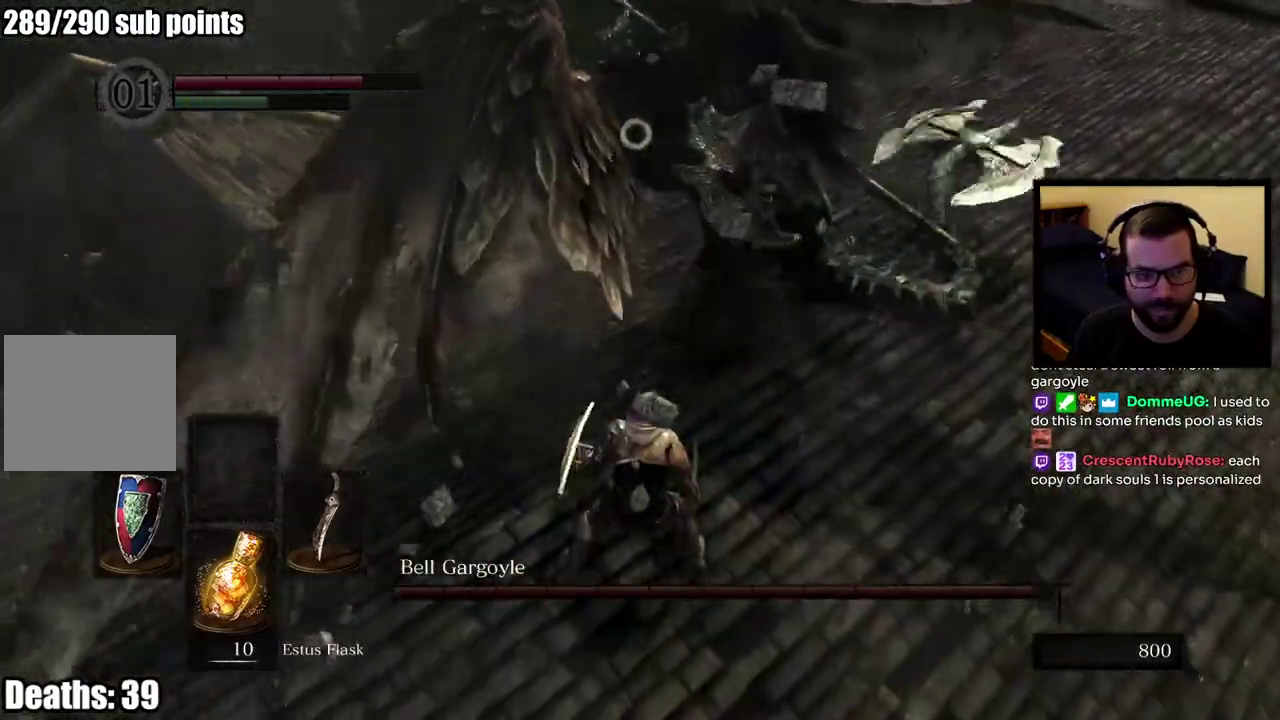
Gameplay with a controller (PlayStation layout); each line is a JSON object with the inputs held at the frame after it. "button_events" lists button changes between this image and that frame as [ms after this image, input, new state], when the widget could be followed in between (sticks are given only as held states). This overlay highlights the sticks when they move; stick clicks (L3 R3) are not distinguishable.
{"buttons": [], "left_stick": "right", "right_stick": "center", "button_events": []}
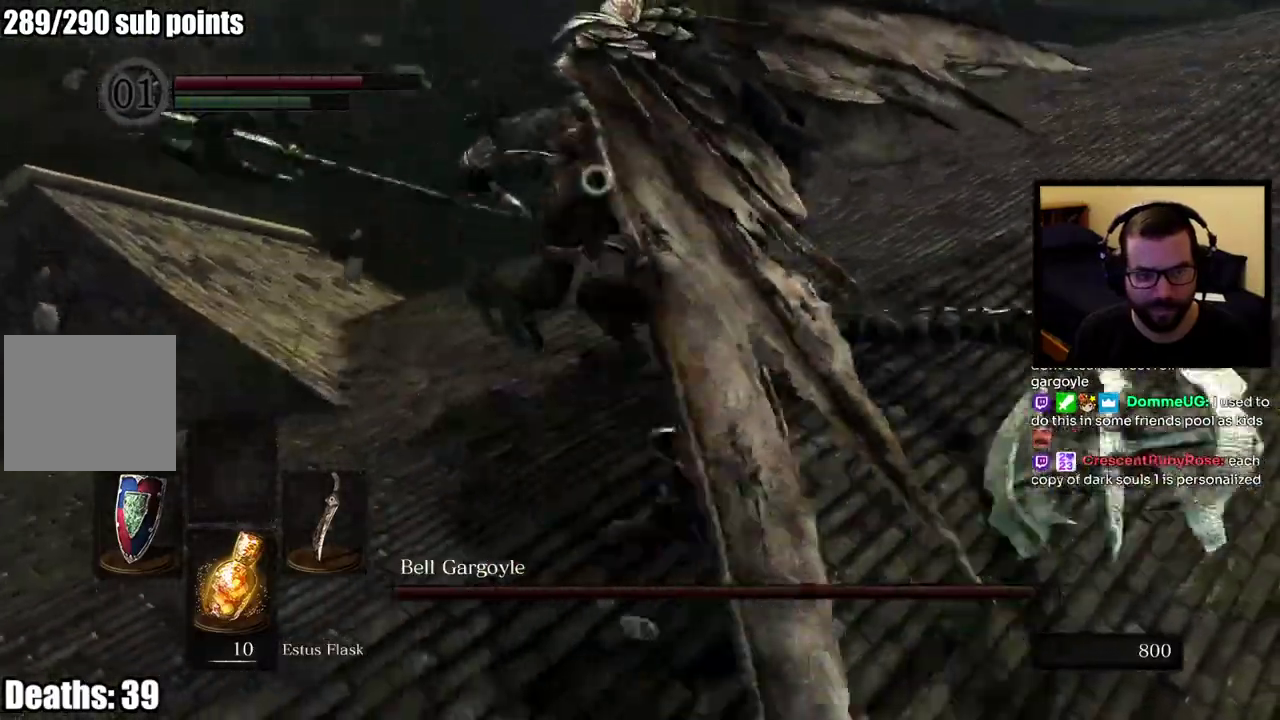
{"buttons": [], "left_stick": "right", "right_stick": "center", "button_events": []}
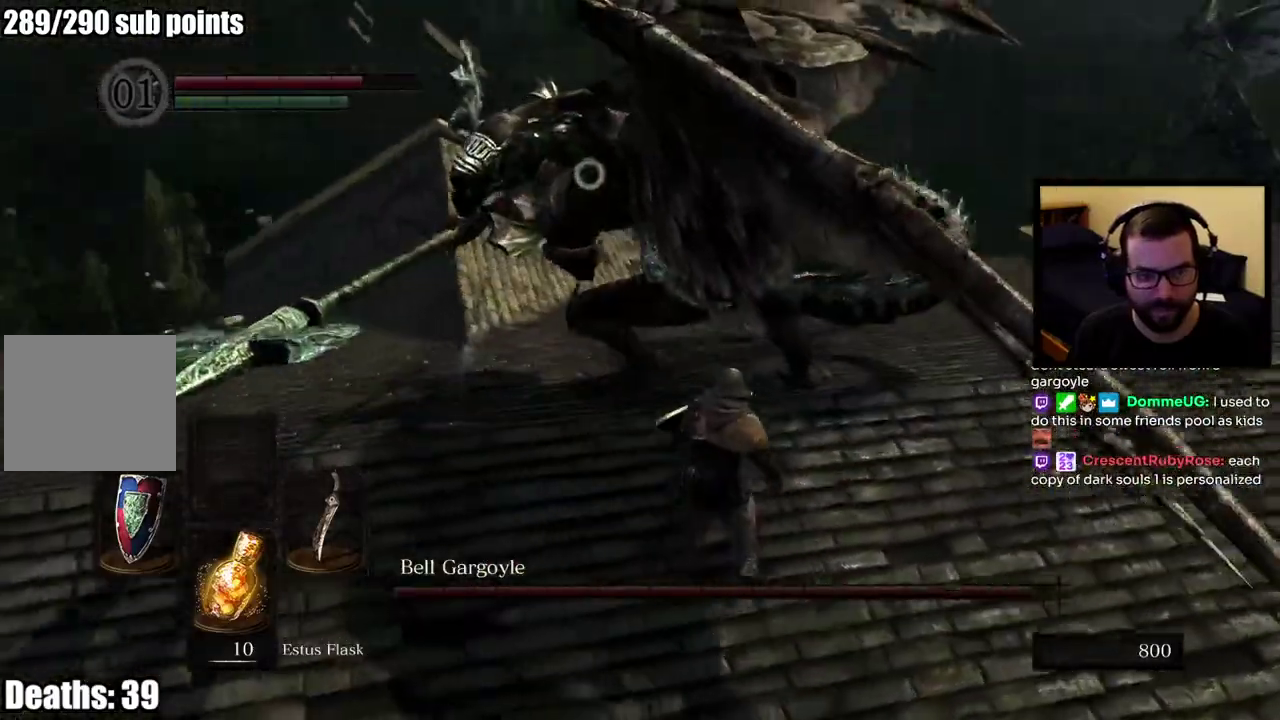
{"buttons": ["CIRCLE"], "left_stick": "up-right", "right_stick": "center", "button_events": [[500, "CIRCLE", "down"]]}
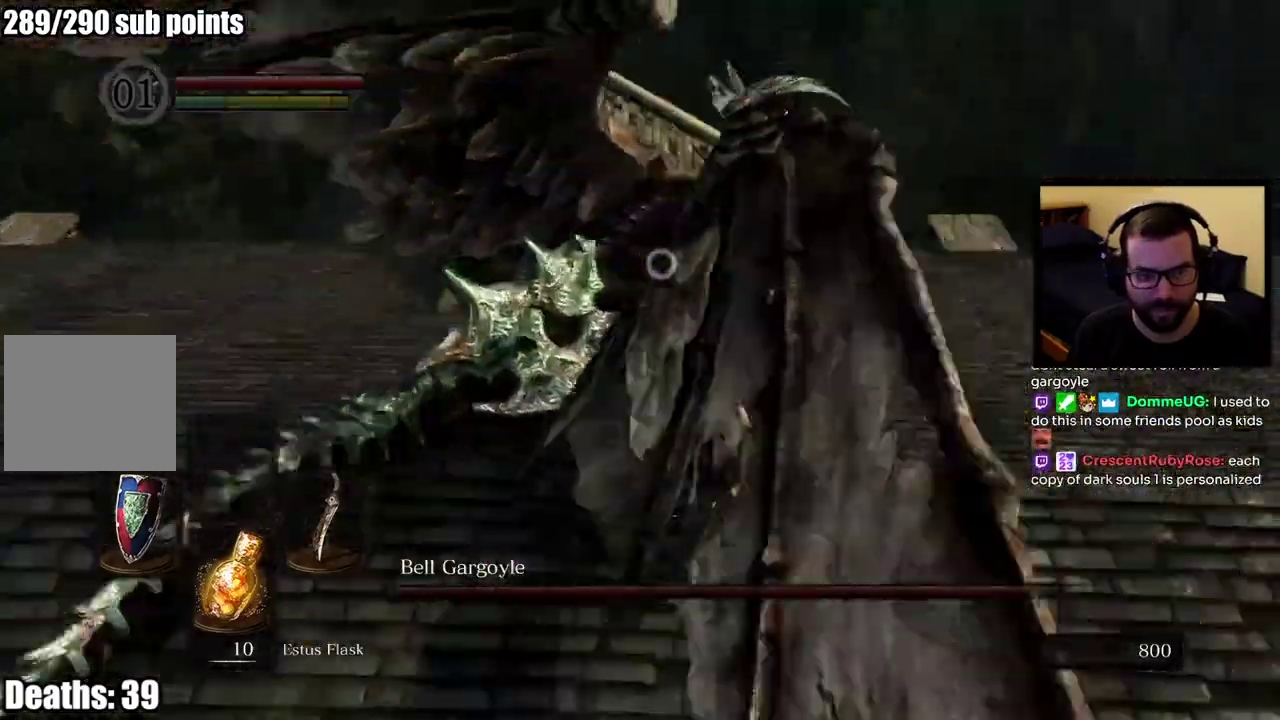
{"buttons": [], "left_stick": "up-right", "right_stick": "center", "button_events": [[100, "CIRCLE", "up"]]}
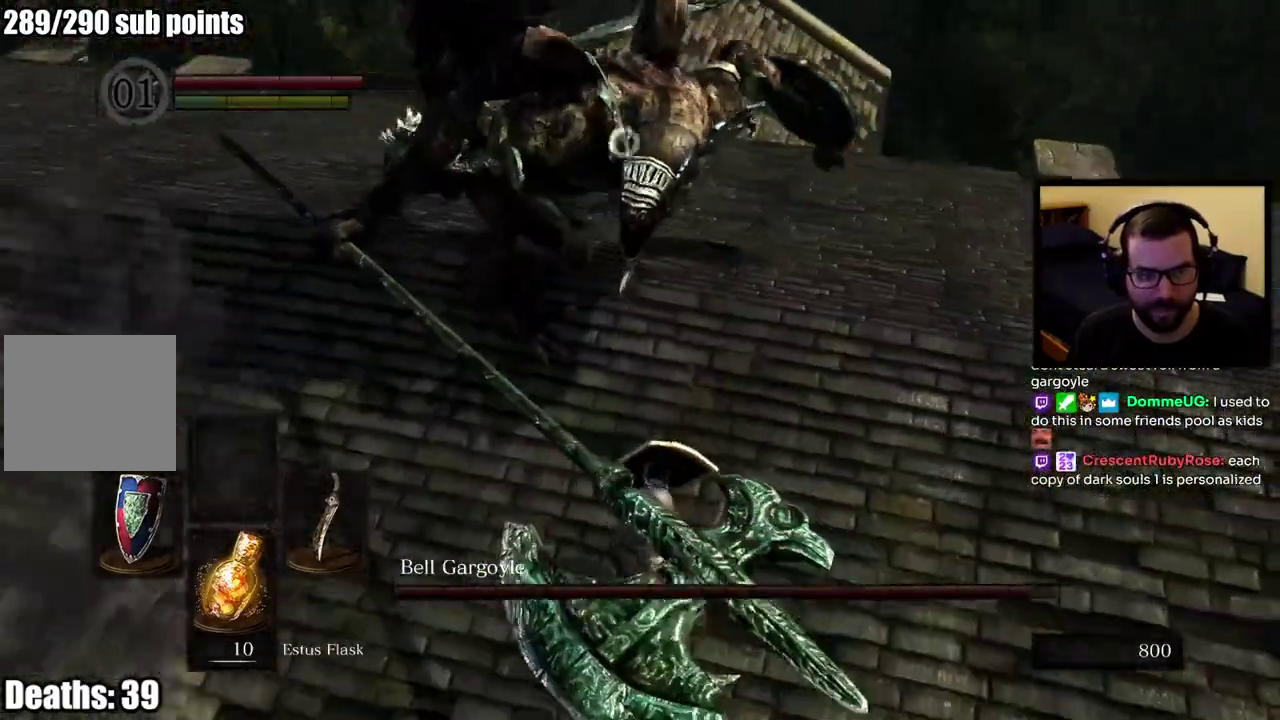
{"buttons": [], "left_stick": "up-right", "right_stick": "center", "button_events": []}
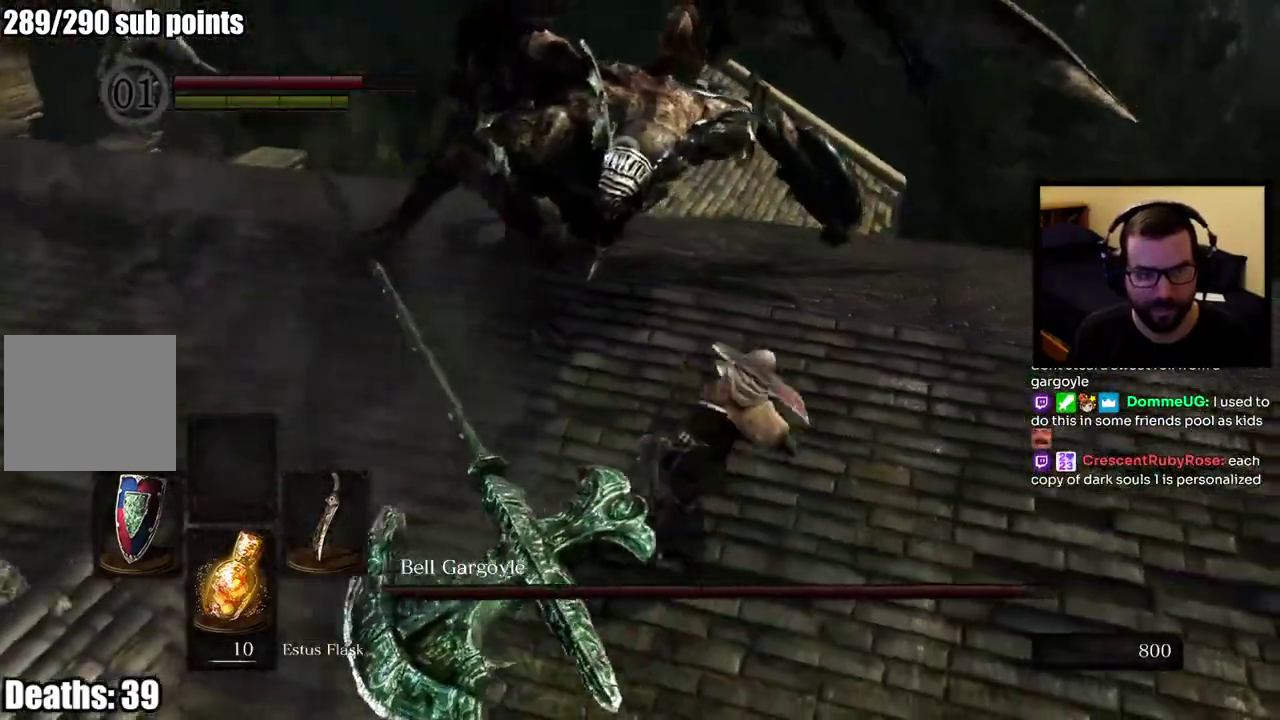
{"buttons": [], "left_stick": "right", "right_stick": "center", "button_events": []}
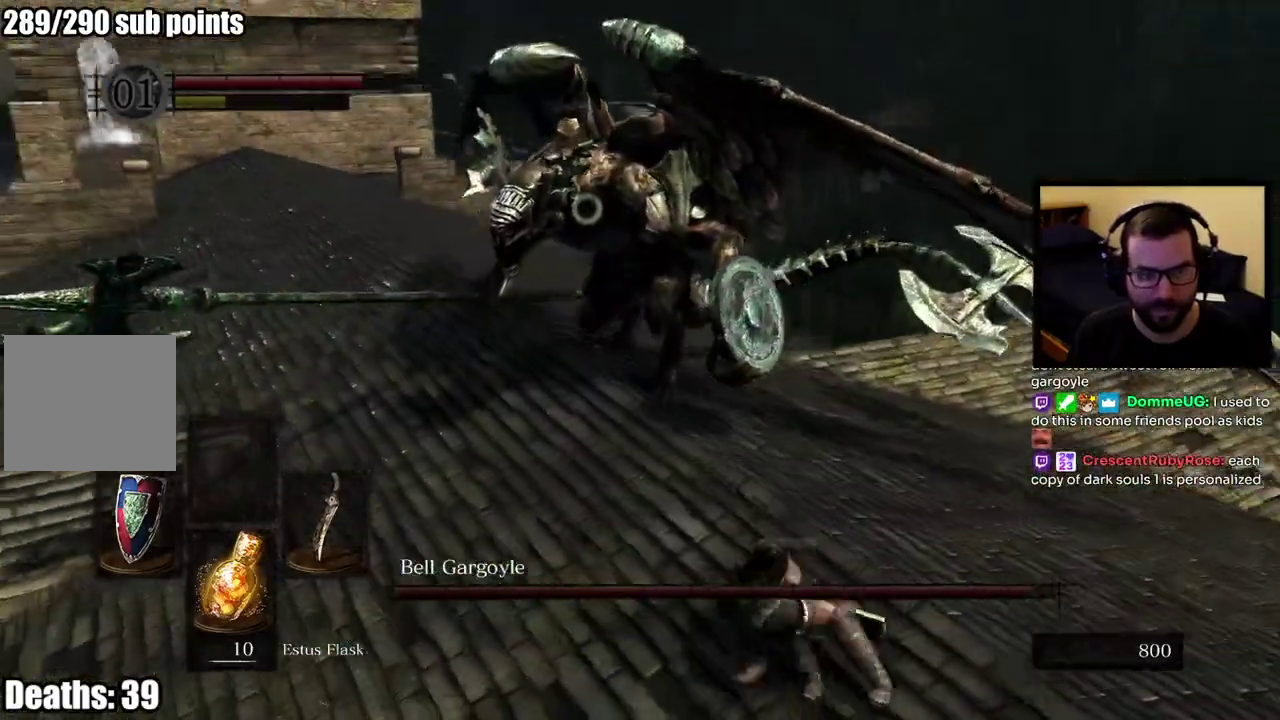
{"buttons": [], "left_stick": "up-right", "right_stick": "center", "button_events": []}
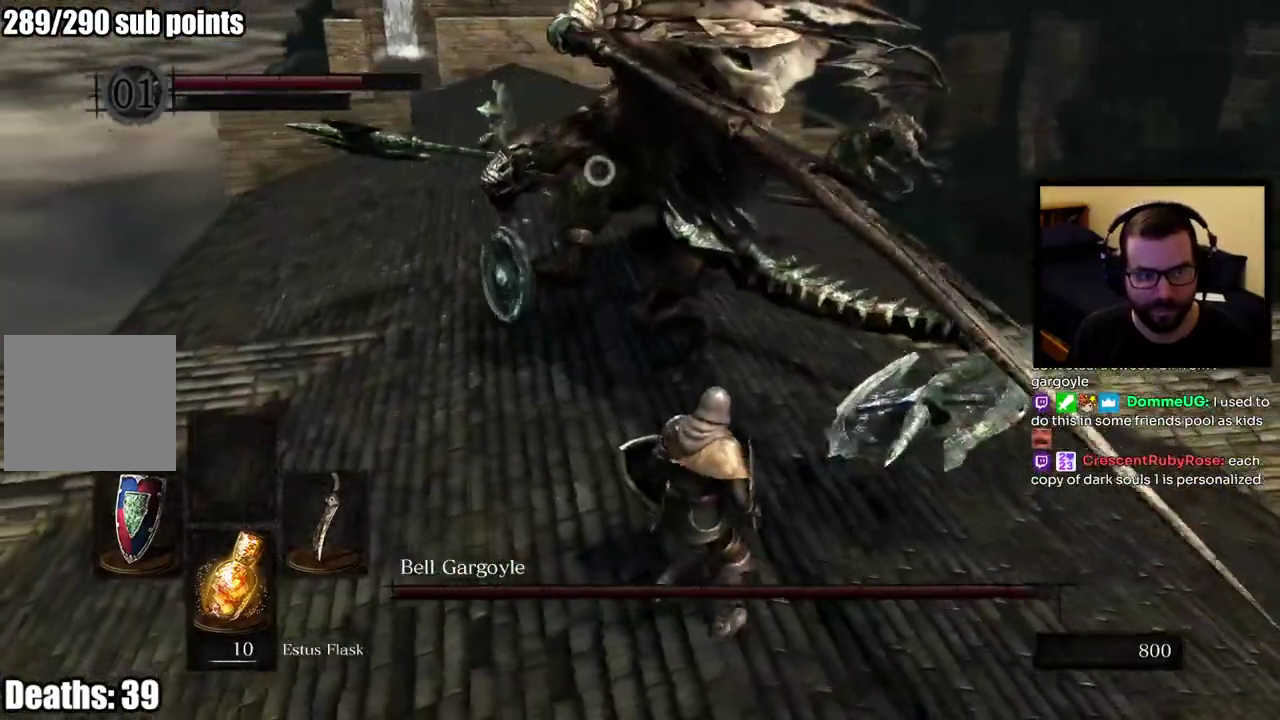
{"buttons": [], "left_stick": "up-right", "right_stick": "center", "button_events": []}
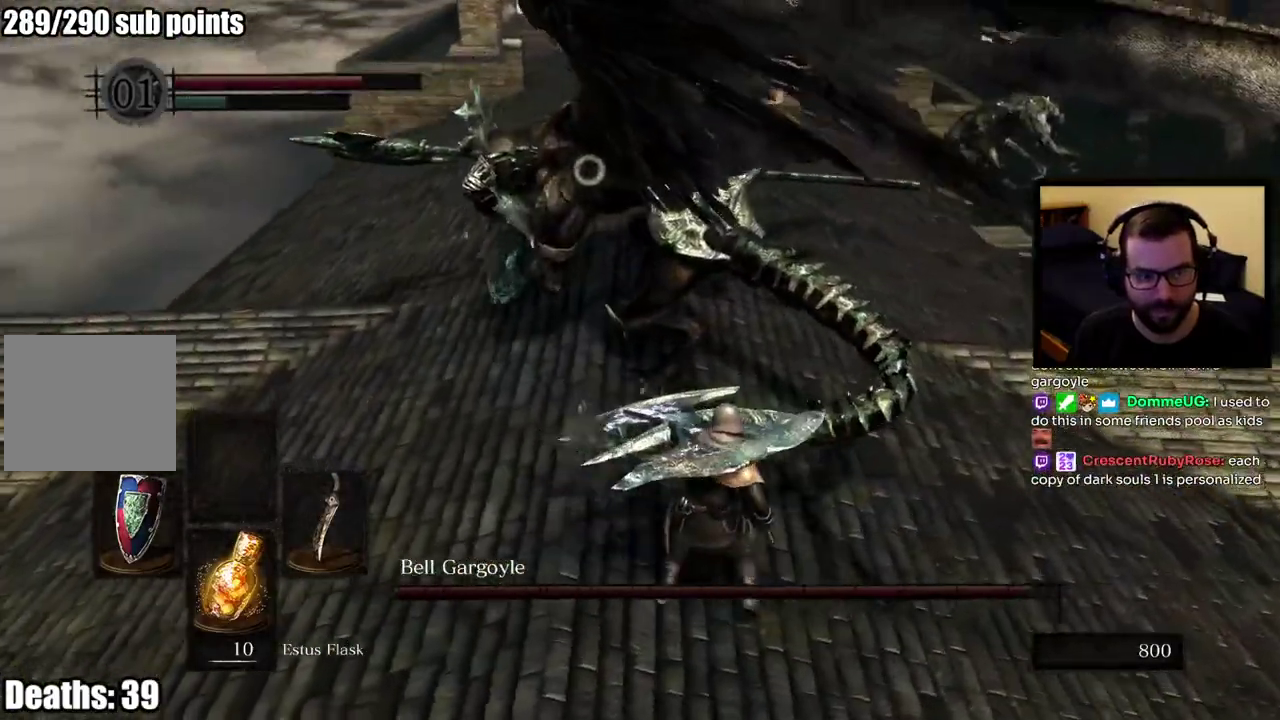
{"buttons": [], "left_stick": "up-right", "right_stick": "center", "button_events": [[183, "CIRCLE", "down"], [283, "CIRCLE", "up"]]}
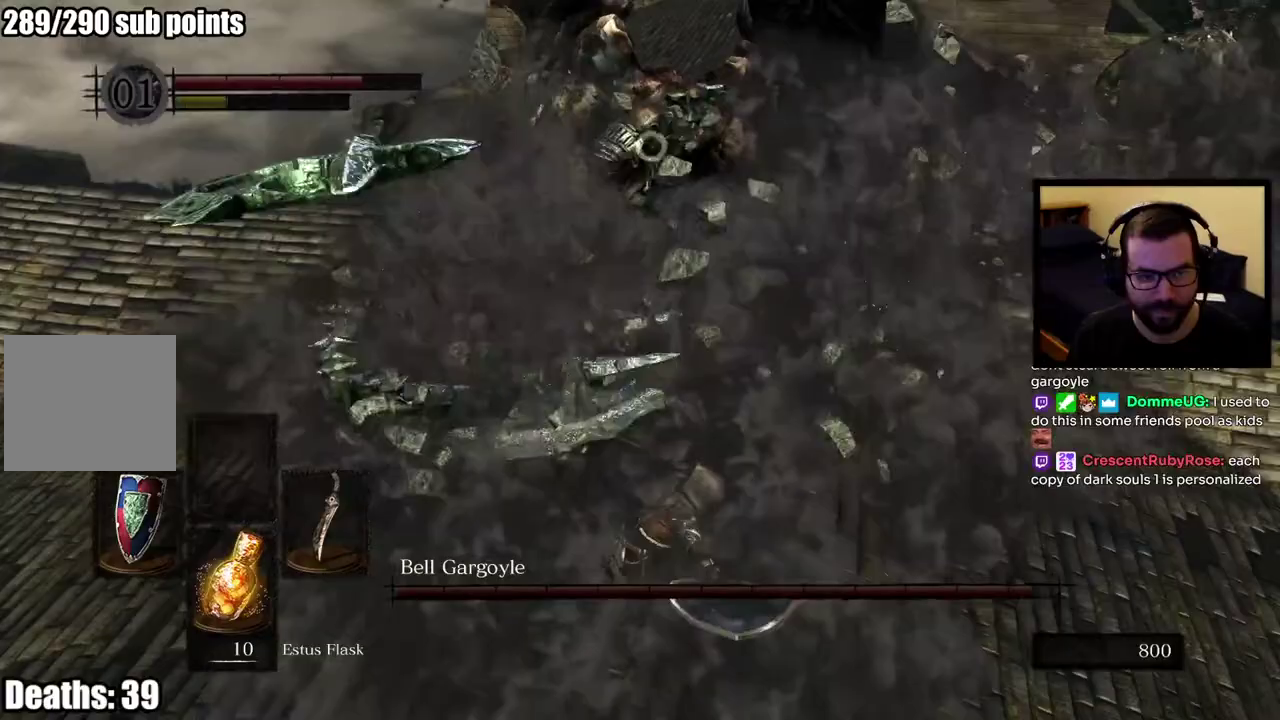
{"buttons": [], "left_stick": "right", "right_stick": "center", "button_events": []}
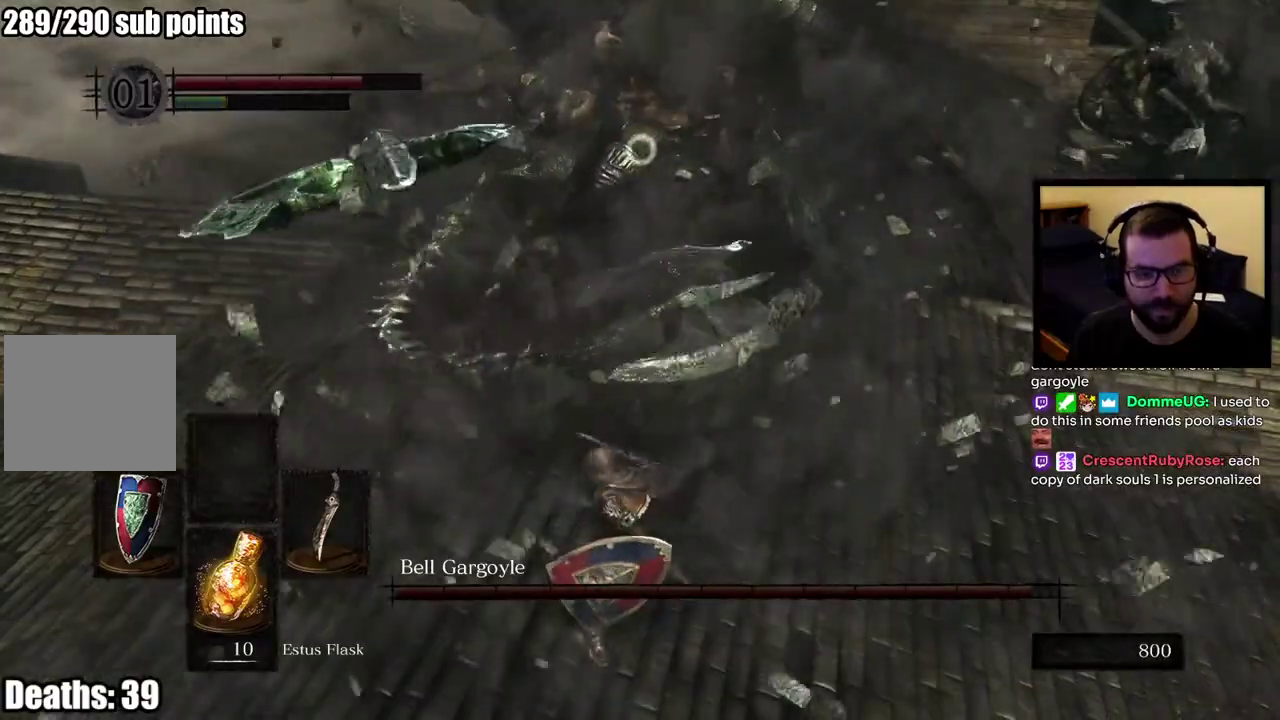
{"buttons": [], "left_stick": "right", "right_stick": "center", "button_events": []}
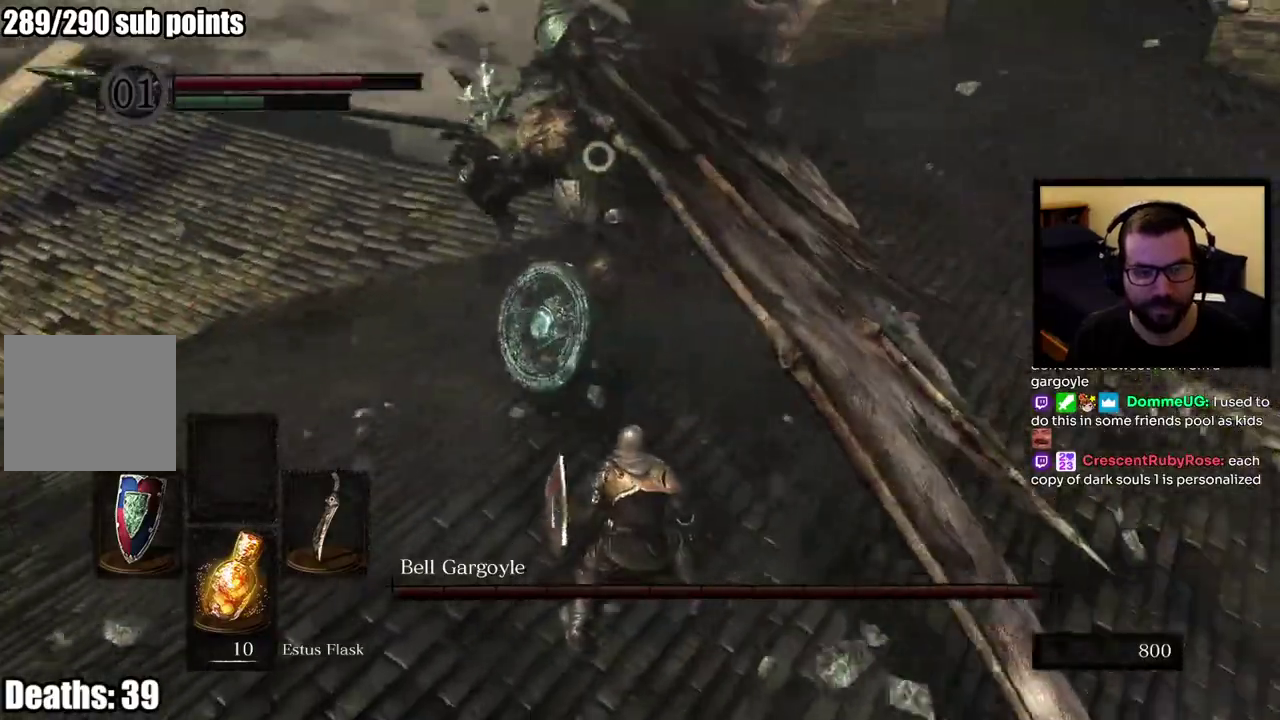
{"buttons": [], "left_stick": "right", "right_stick": "center", "button_events": []}
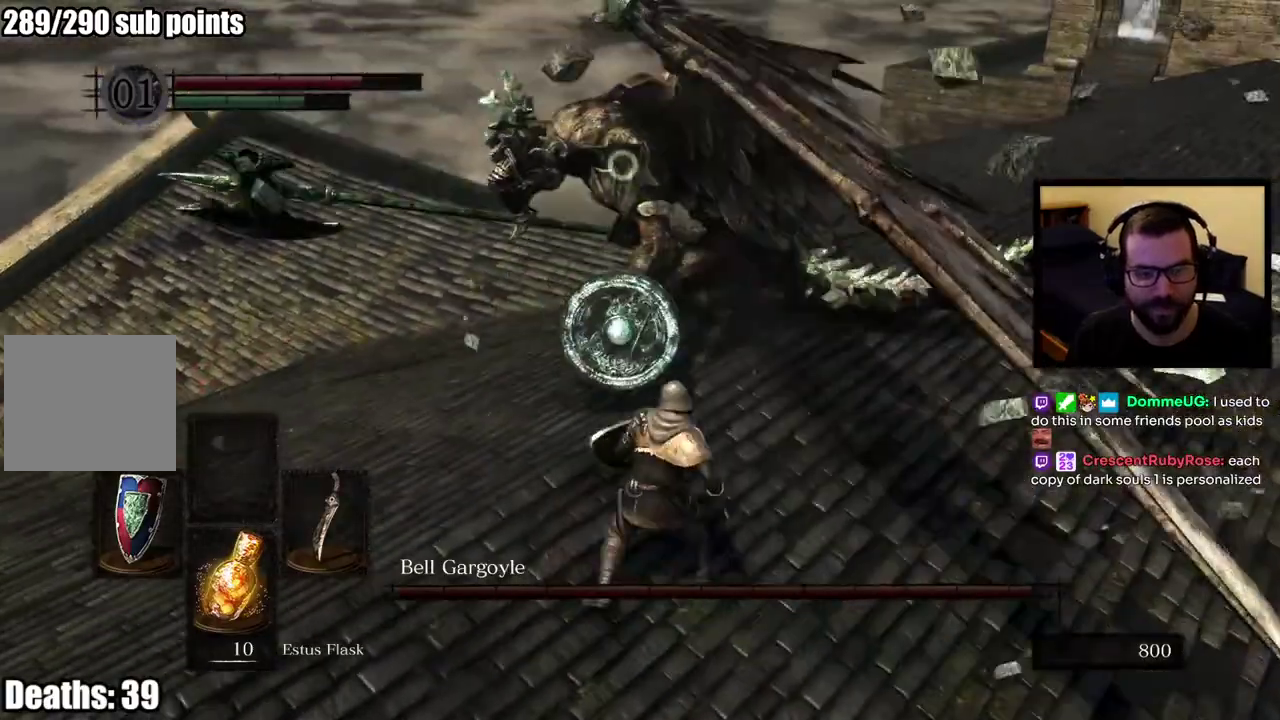
{"buttons": [], "left_stick": "right", "right_stick": "center", "button_events": []}
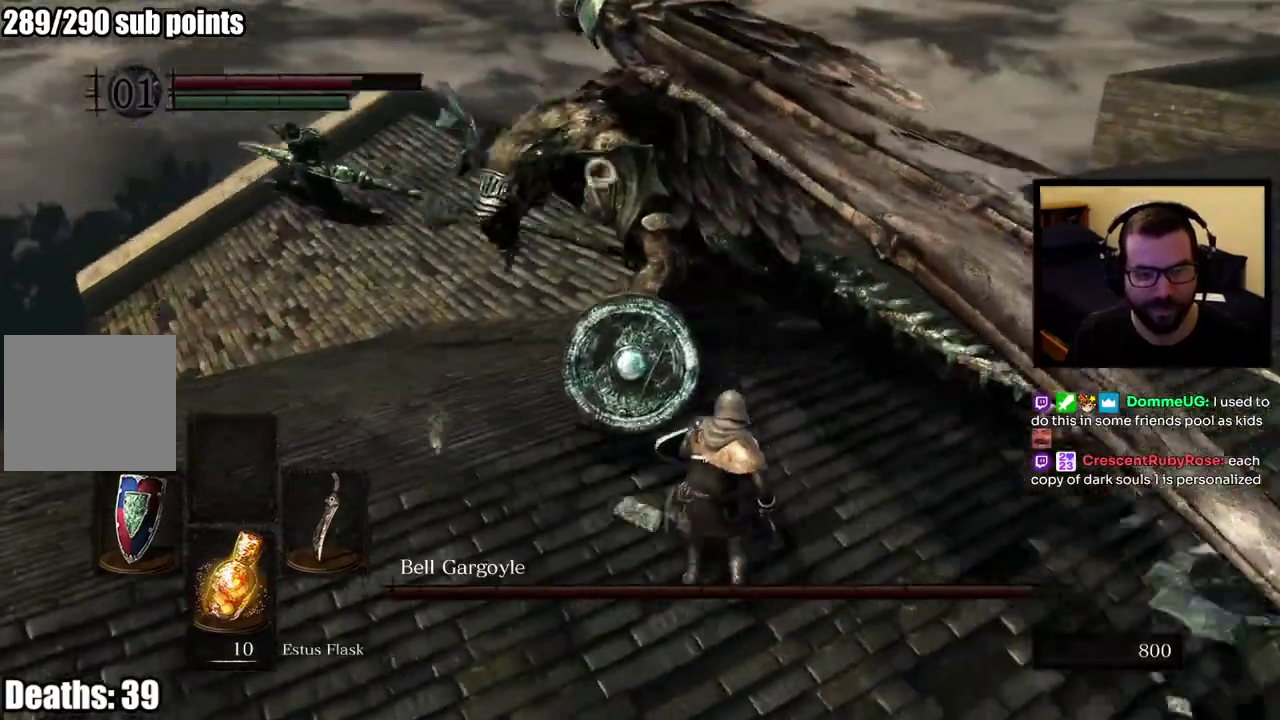
{"buttons": [], "left_stick": "right", "right_stick": "center", "button_events": []}
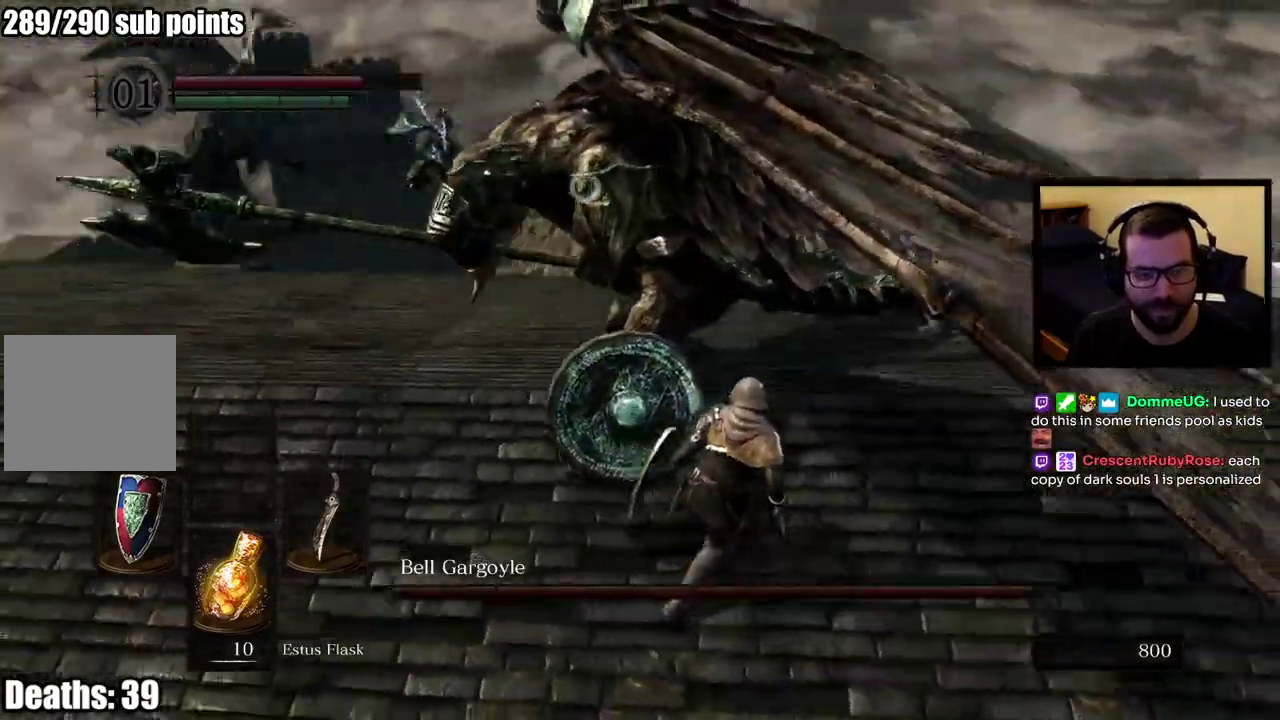
{"buttons": [], "left_stick": "right", "right_stick": "center", "button_events": []}
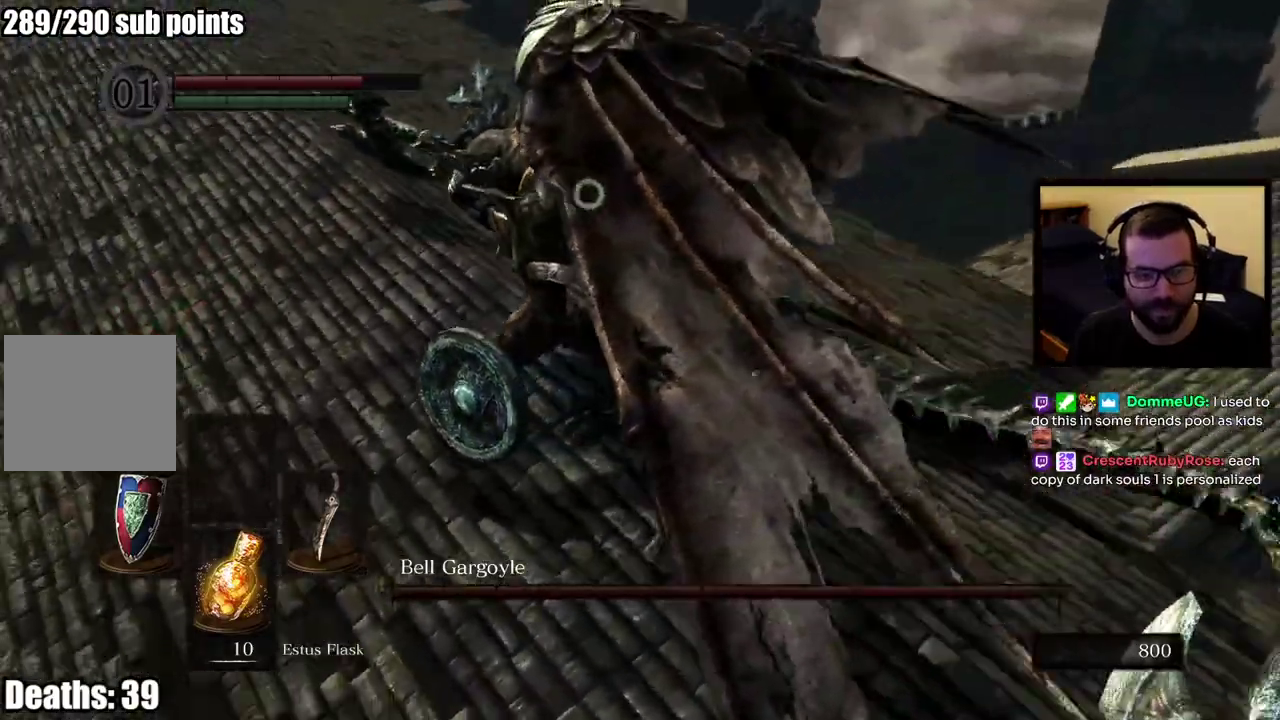
{"buttons": [], "left_stick": "up-right", "right_stick": "center", "button_events": []}
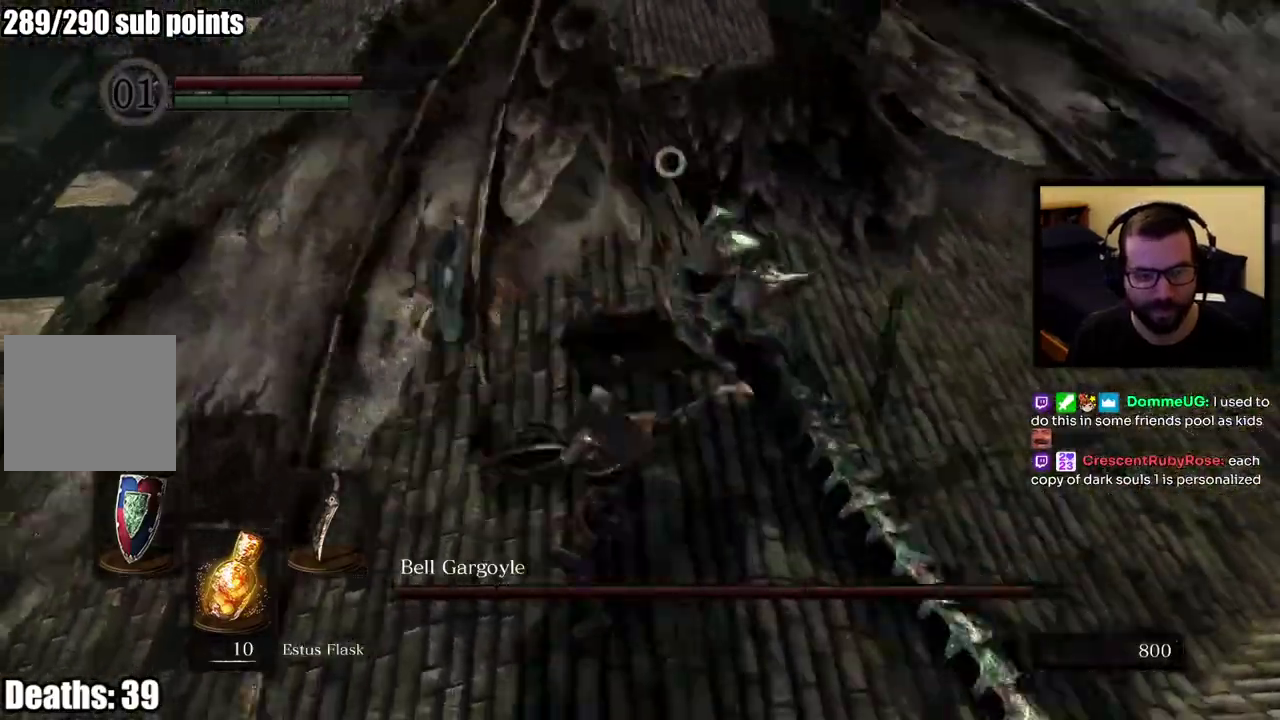
{"buttons": [], "left_stick": "up-right", "right_stick": "center", "button_events": []}
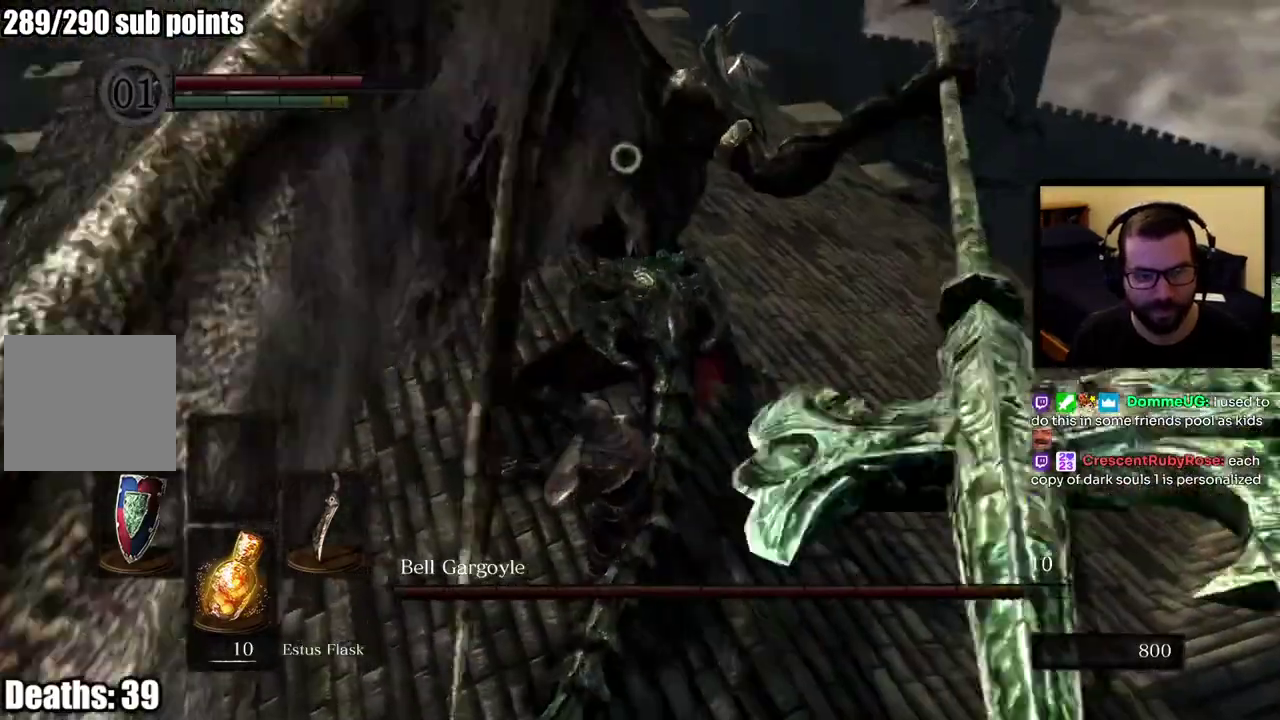
{"buttons": [], "left_stick": "up-right", "right_stick": "center", "button_events": [[67, "CIRCLE", "down"], [183, "CIRCLE", "up"]]}
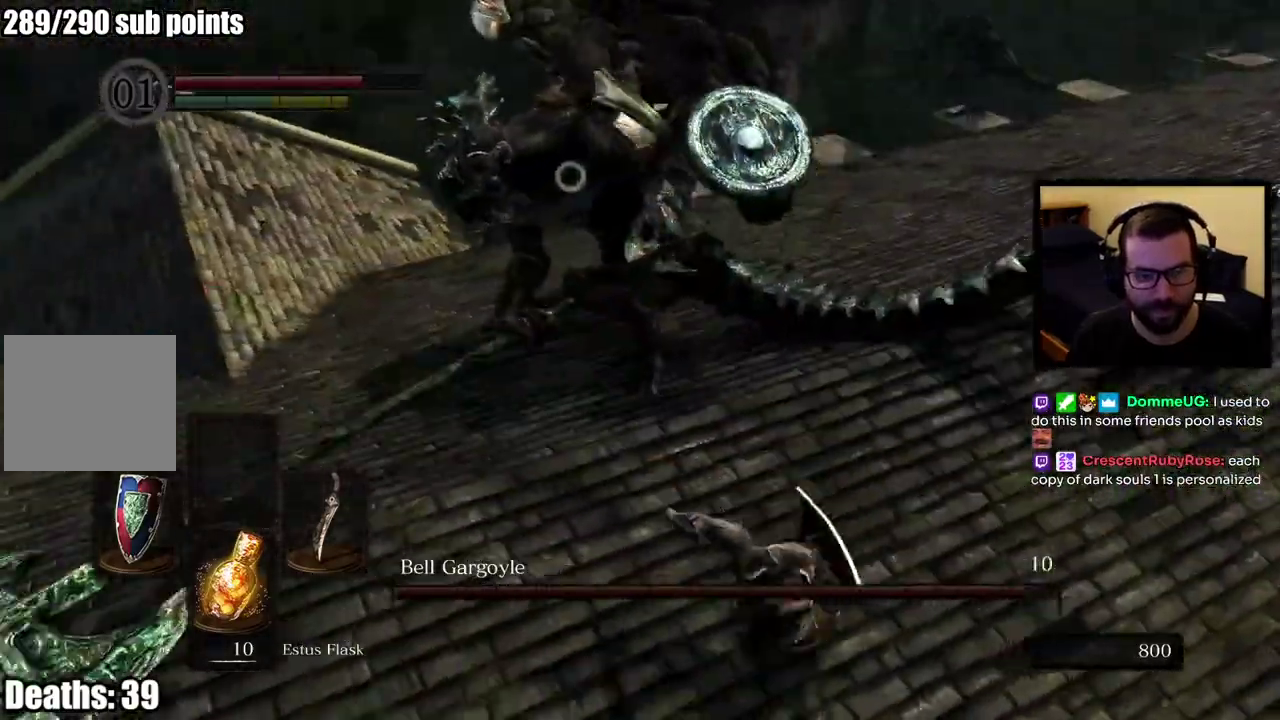
{"buttons": [], "left_stick": "up-right", "right_stick": "center", "button_events": []}
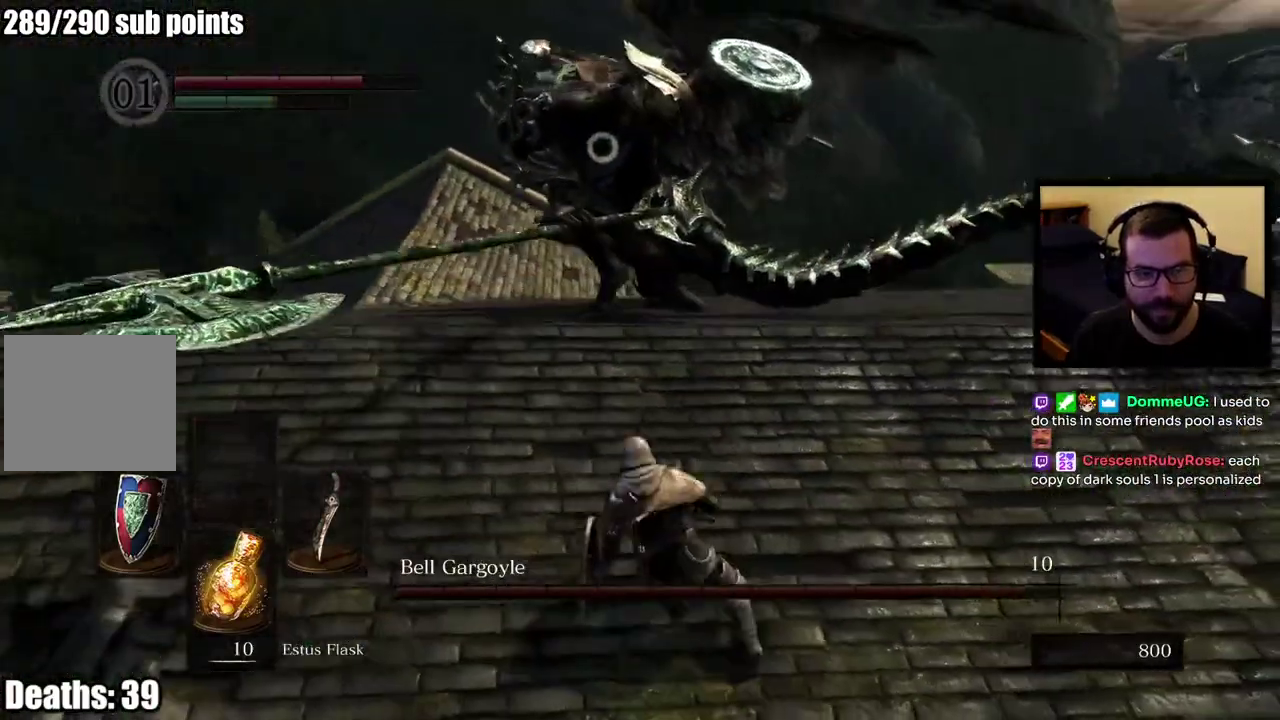
{"buttons": [], "left_stick": "up-right", "right_stick": "center", "button_events": []}
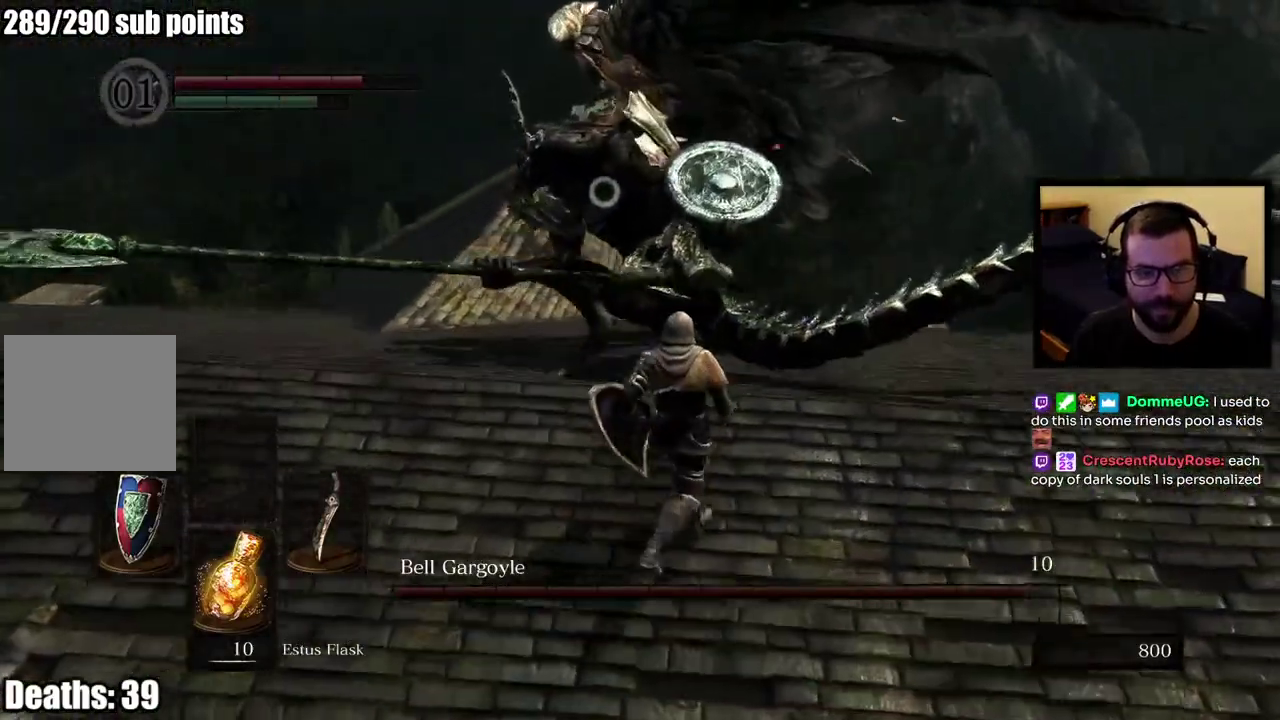
{"buttons": [], "left_stick": "up", "right_stick": "center", "button_events": []}
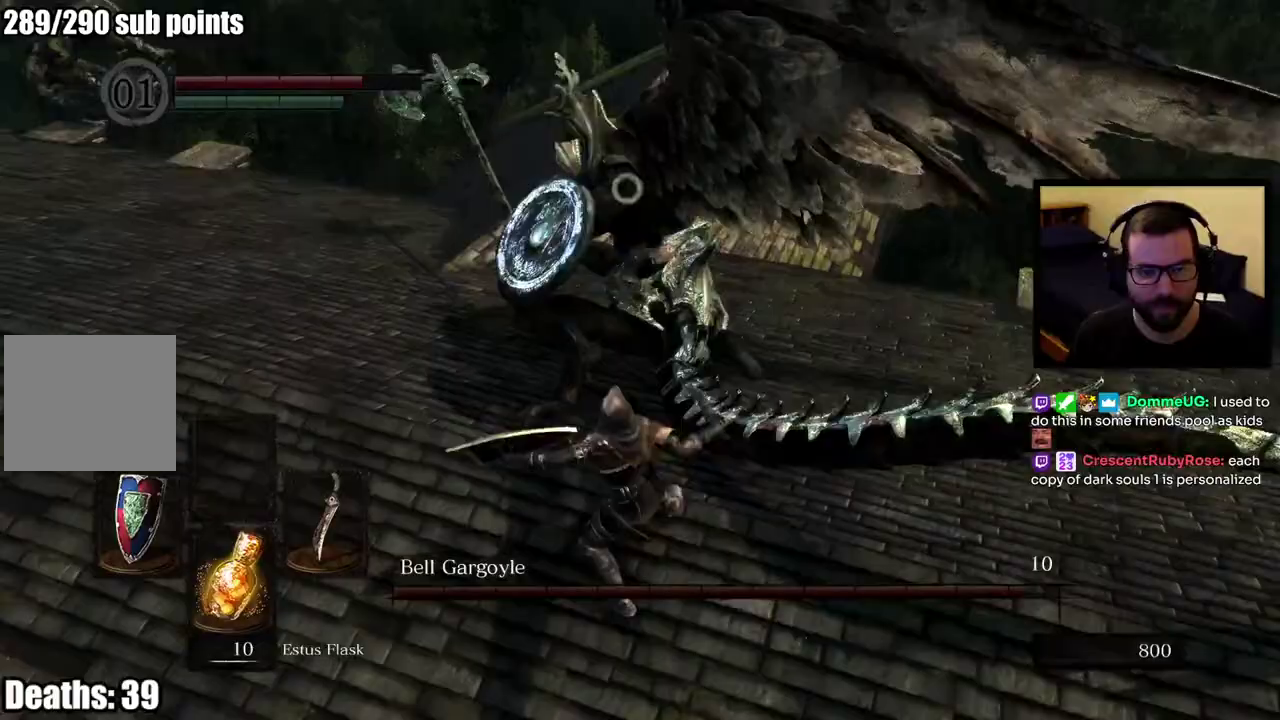
{"buttons": [], "left_stick": "up", "right_stick": "center", "button_events": []}
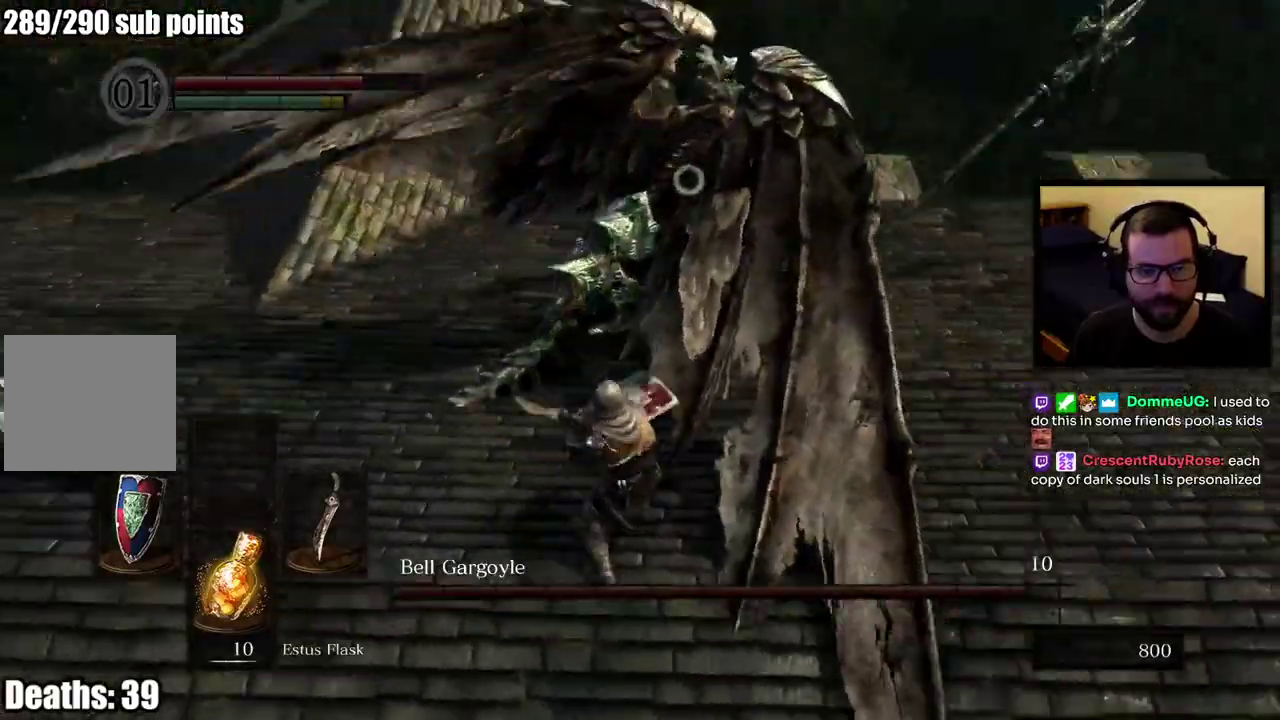
{"buttons": [], "left_stick": "up-right", "right_stick": "center", "button_events": []}
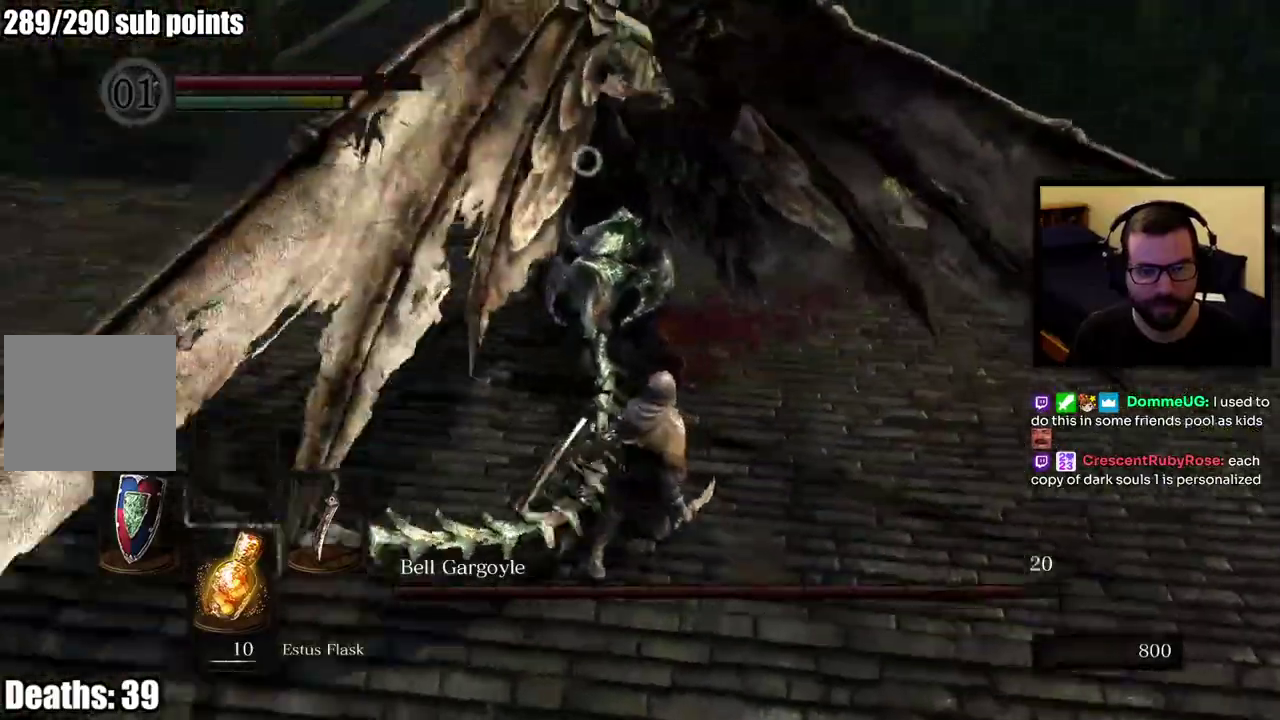
{"buttons": ["CIRCLE"], "left_stick": "up-right", "right_stick": "center", "button_events": [[417, "CIRCLE", "down"]]}
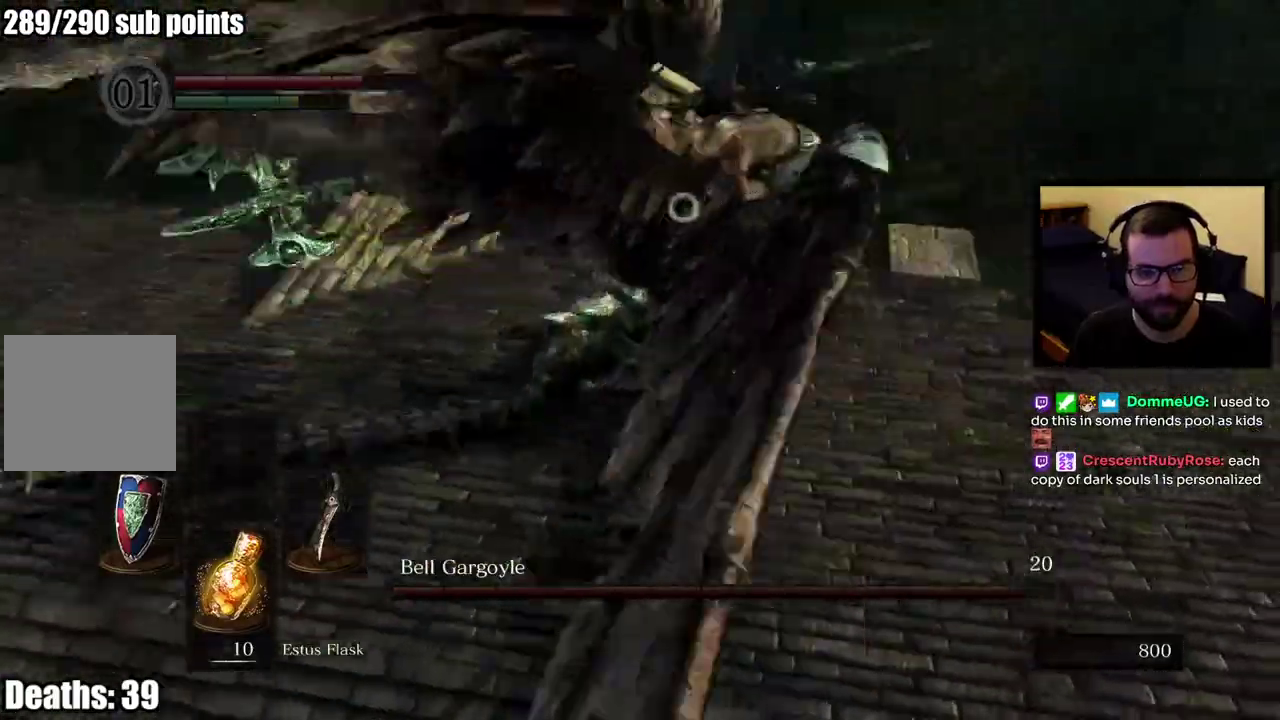
{"buttons": [], "left_stick": "up-right", "right_stick": "center"}
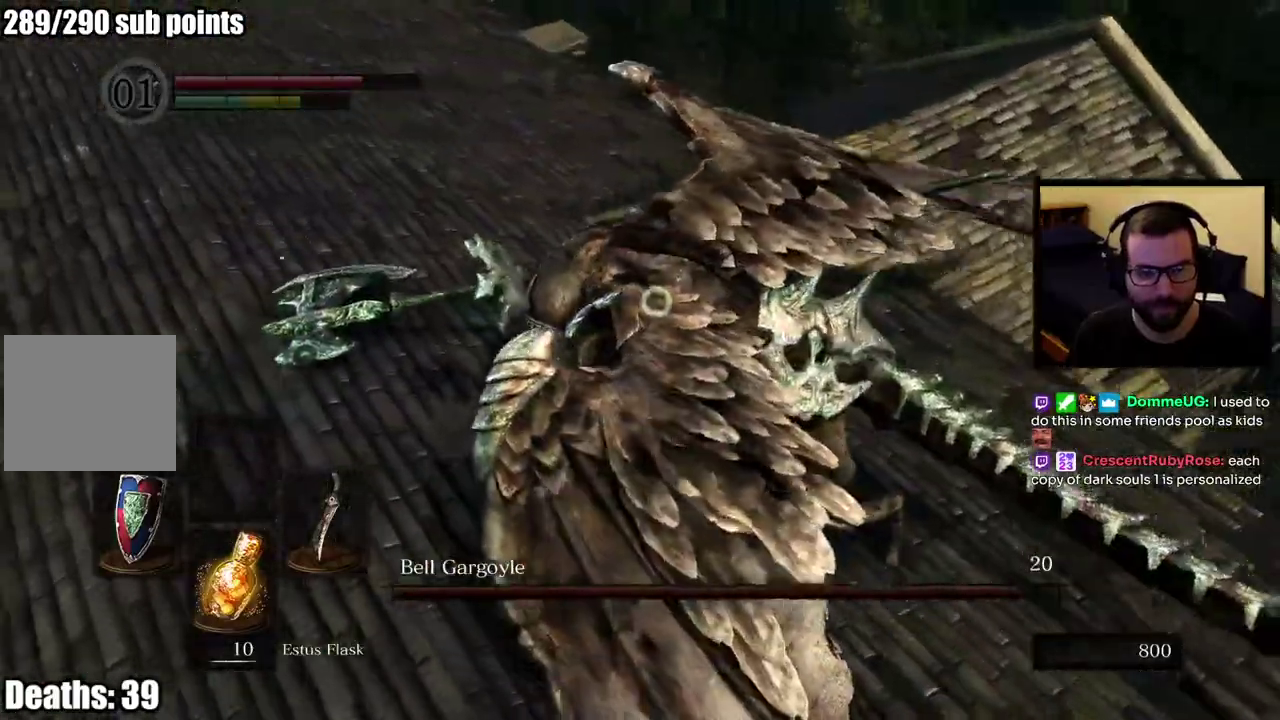
{"buttons": [], "left_stick": "up-right", "right_stick": "center", "button_events": []}
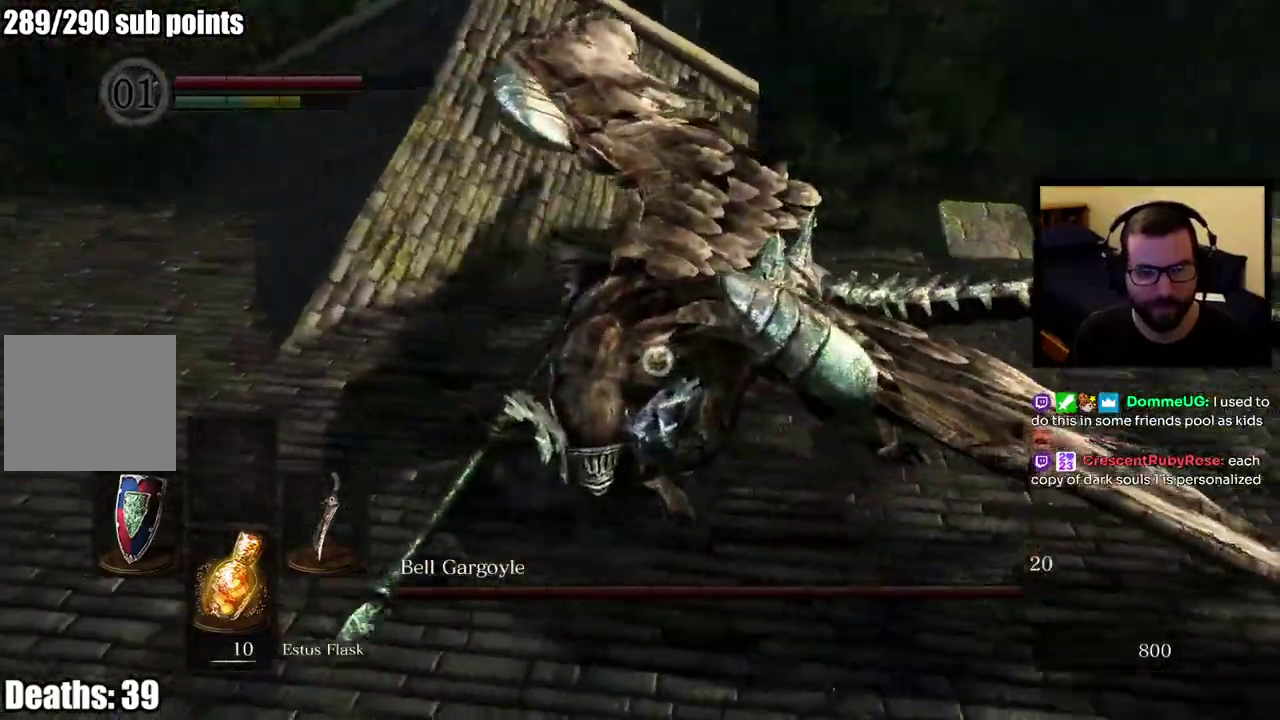
{"buttons": [], "left_stick": "right", "right_stick": "center", "button_events": []}